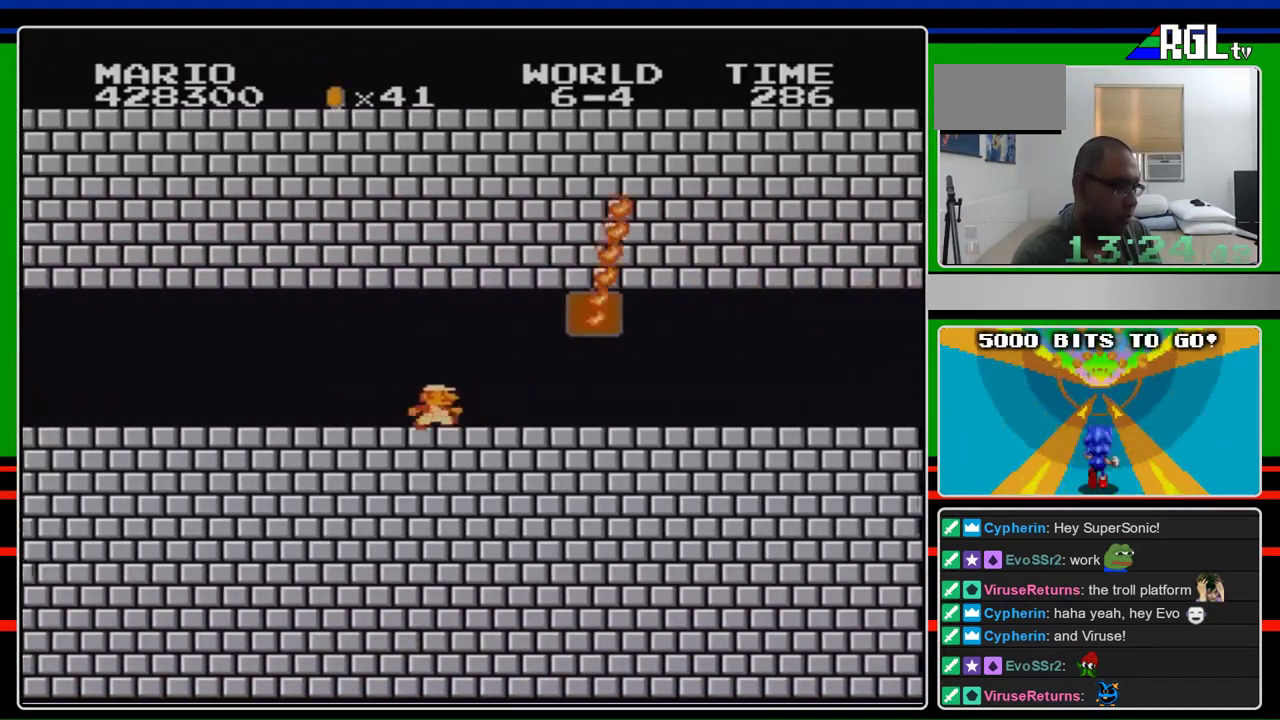
Gameplay with a controller (Nintendo layout); each line is a JSON object with the inputs held at the frame after it. "events" lists button and stick changes between this image and that frame as [ms after this image, input, new state], when the widget could be followed in between. Not read: L3 R3.
{"buttons": ["B", "DPAD_RIGHT"], "events": []}
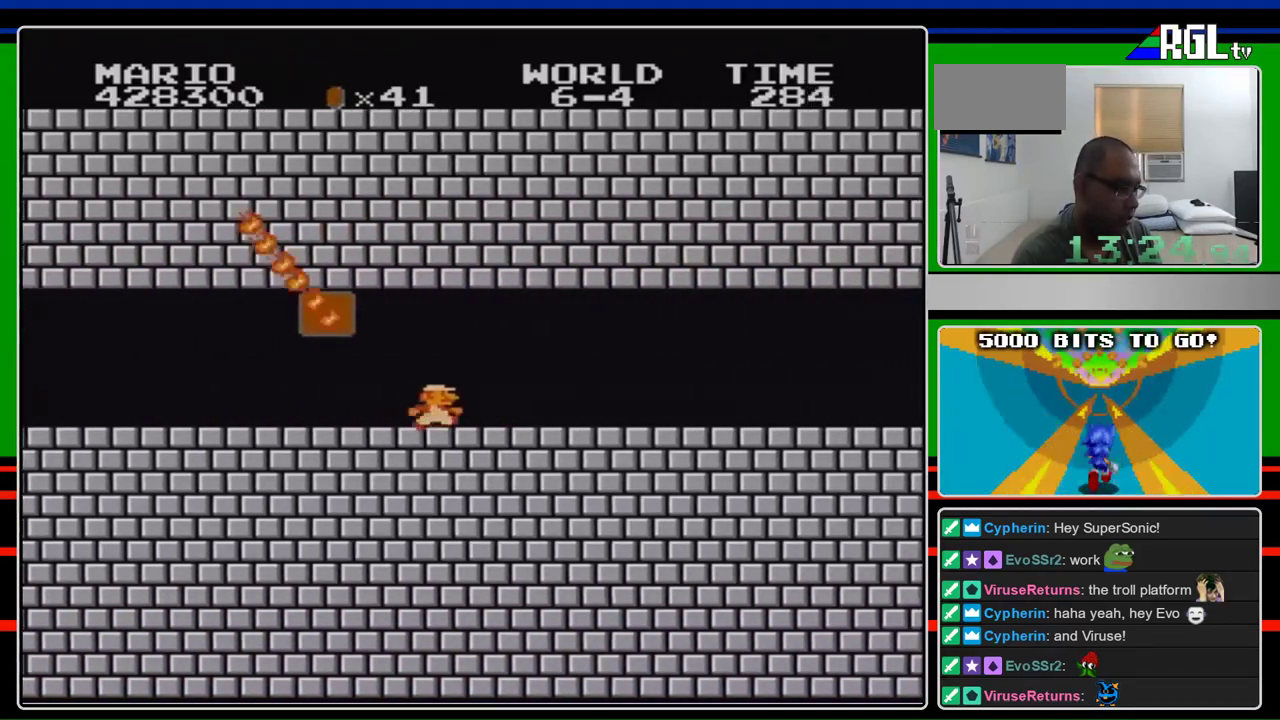
{"buttons": ["B", "DPAD_RIGHT"], "events": []}
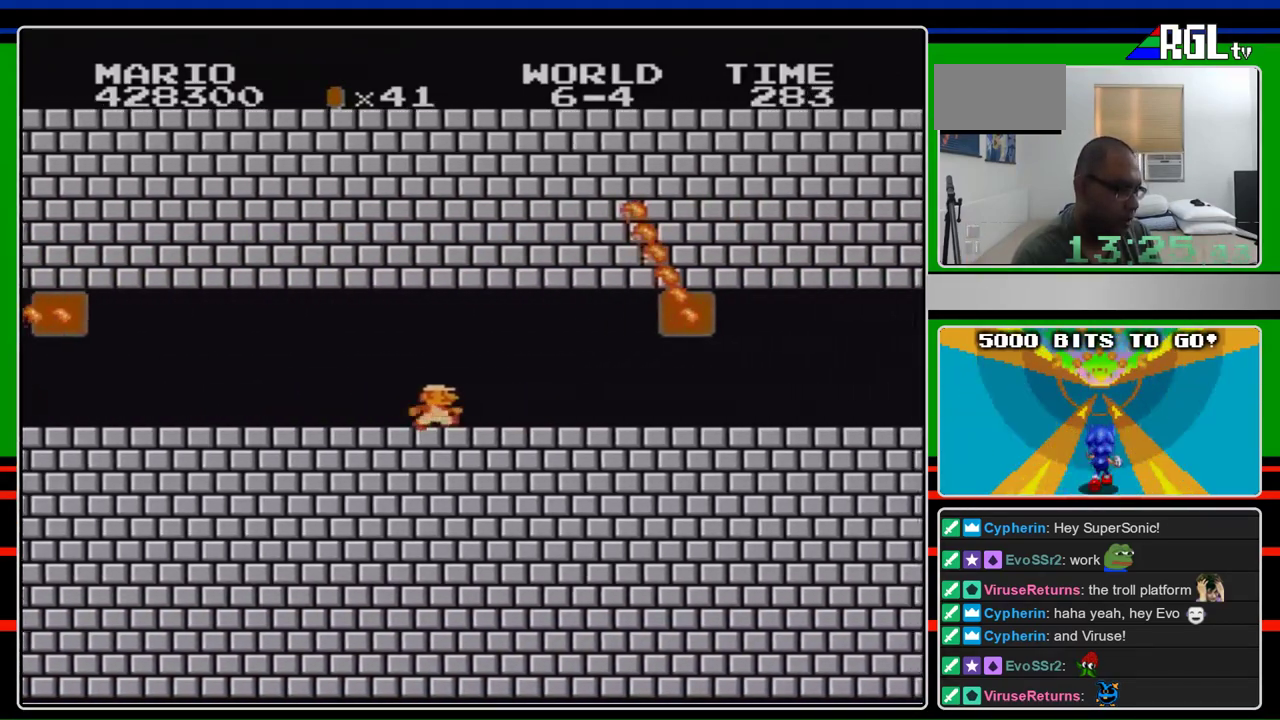
{"buttons": ["B", "DPAD_RIGHT"], "events": []}
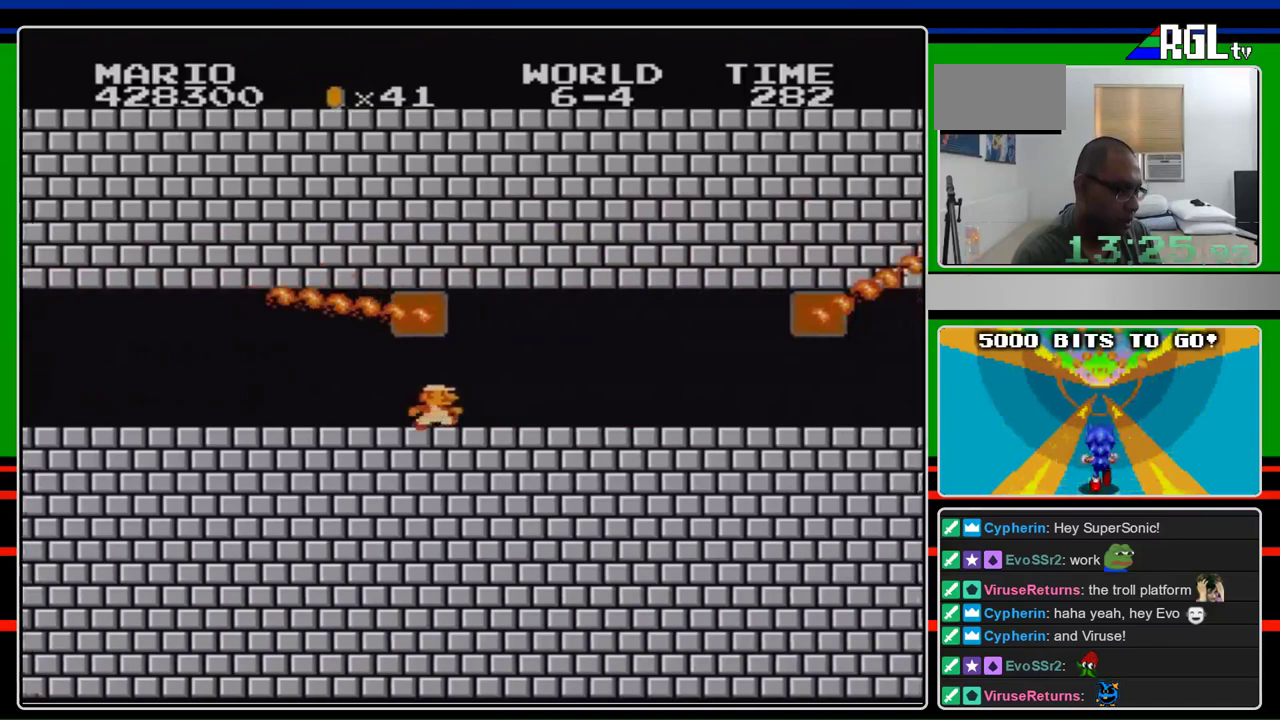
{"buttons": ["B", "DPAD_RIGHT"], "events": []}
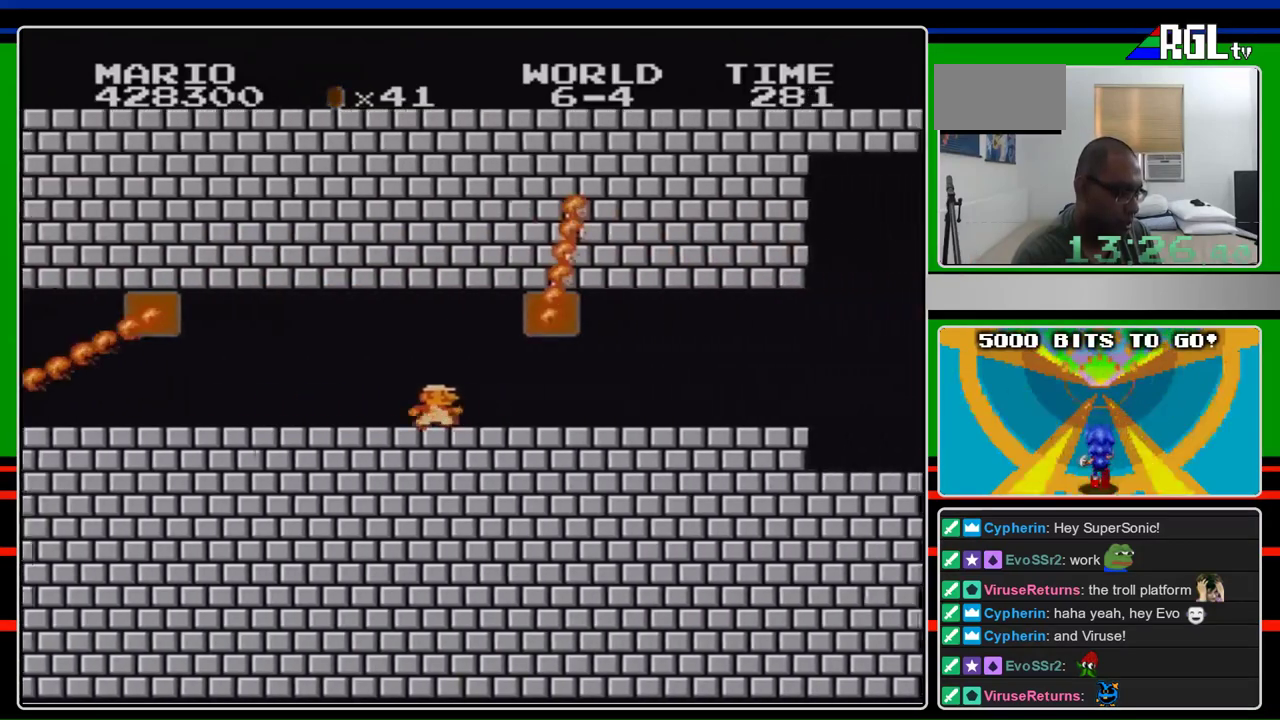
{"buttons": ["B", "DPAD_RIGHT"], "events": []}
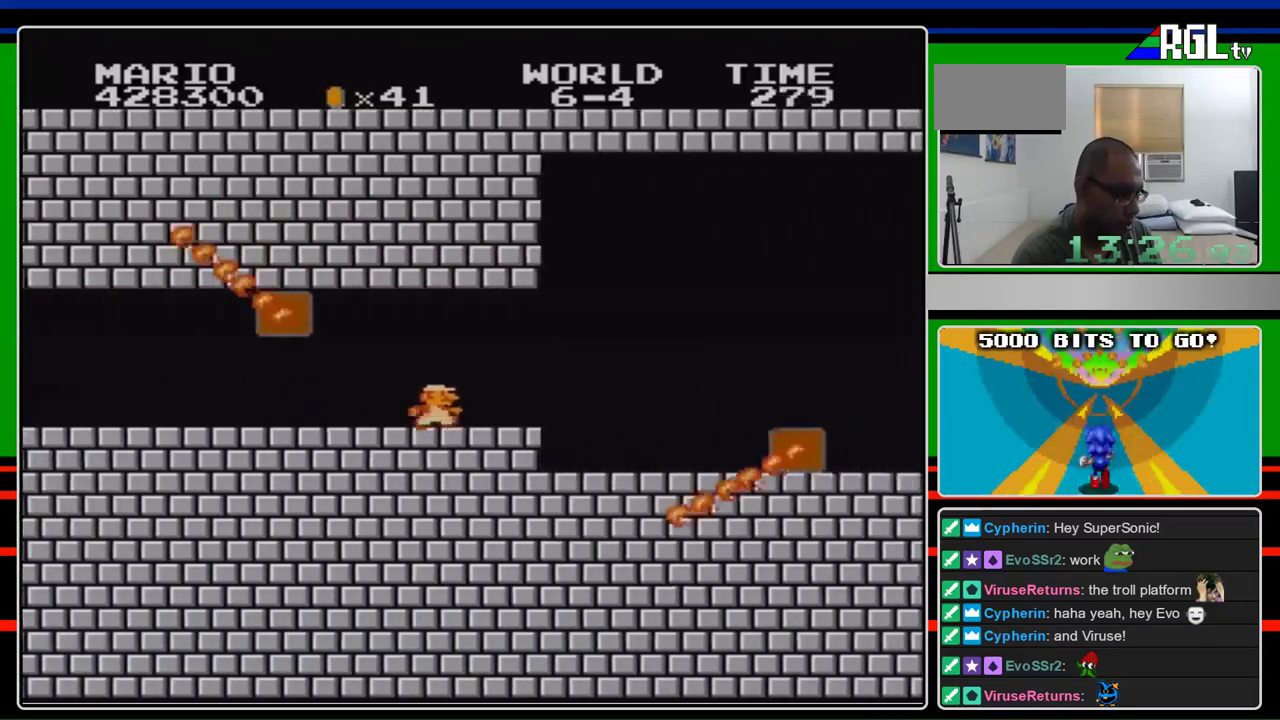
{"buttons": ["A", "B", "DPAD_RIGHT"], "events": [[400, "A", "down"]]}
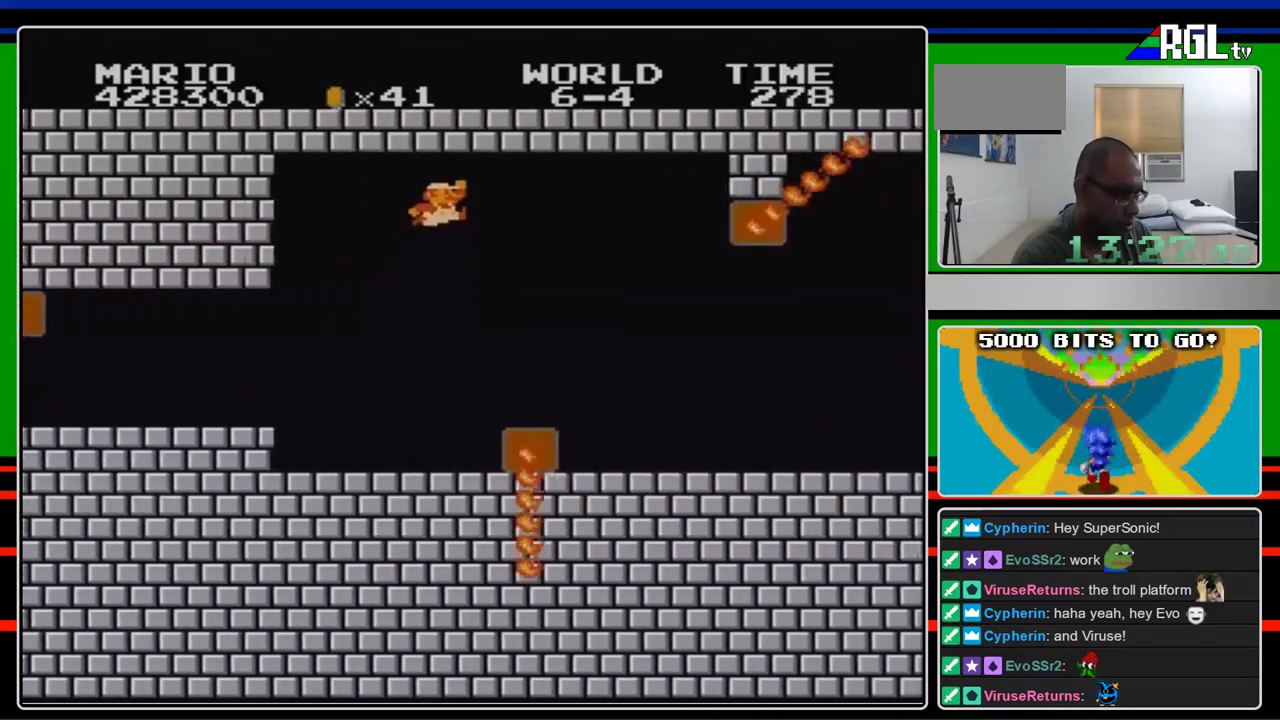
{"buttons": ["B"], "events": [[233, "A", "up"], [400, "DPAD_RIGHT", "up"]]}
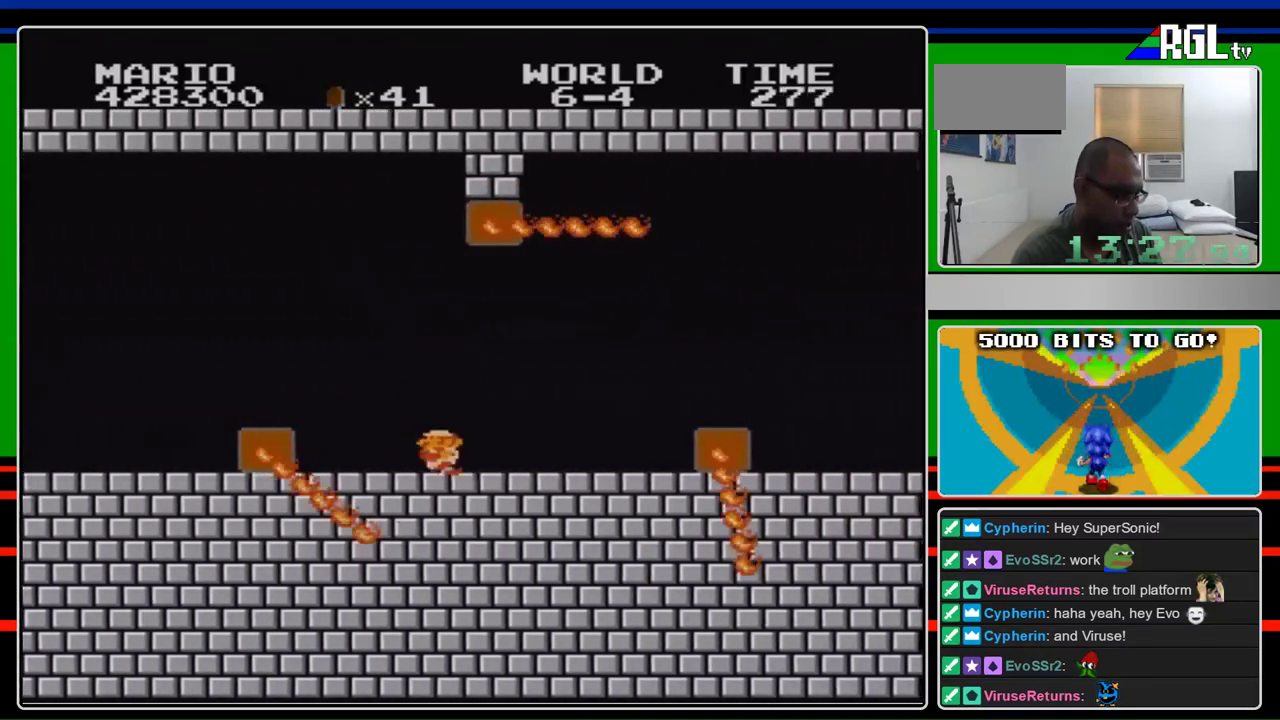
{"buttons": ["B", "DPAD_LEFT"], "events": [[167, "DPAD_LEFT", "down"]]}
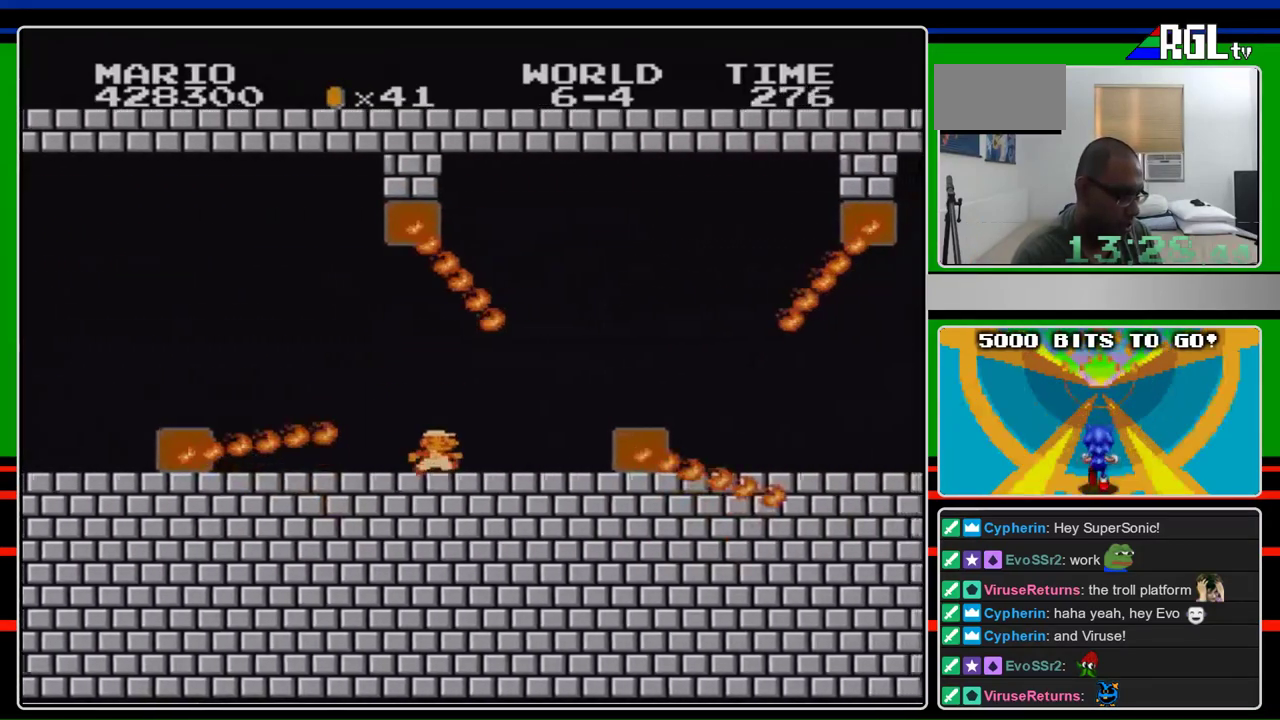
{"buttons": ["A", "B", "DPAD_RIGHT"], "events": [[67, "DPAD_LEFT", "up"], [133, "DPAD_RIGHT", "down"], [233, "DPAD_UP", "down"], [500, "A", "down"], [500, "DPAD_UP", "up"]]}
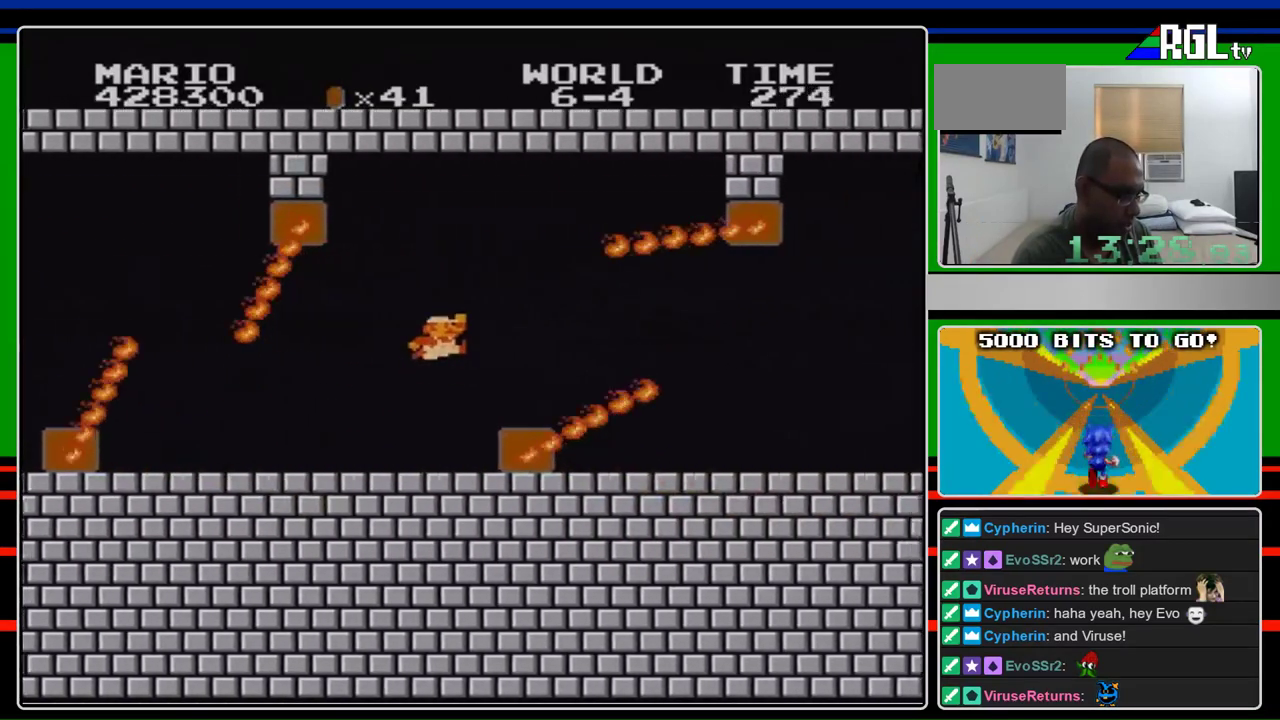
{"buttons": ["A", "B", "DPAD_RIGHT"], "events": []}
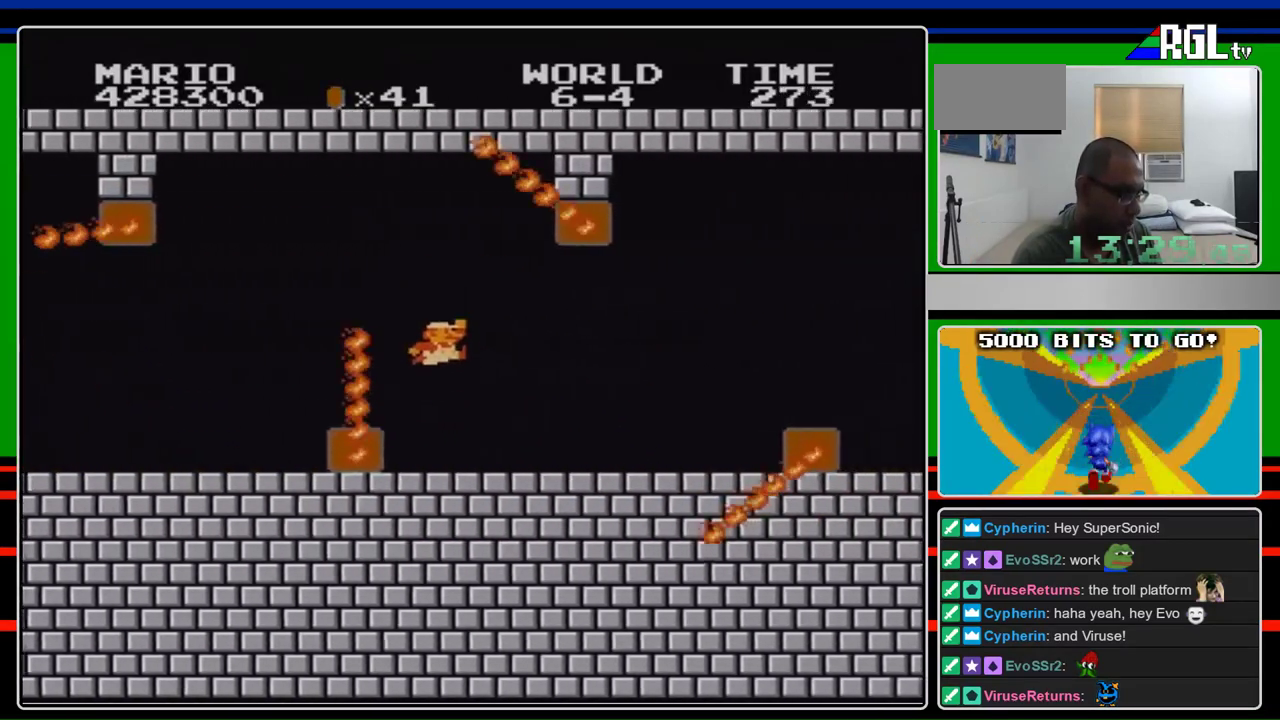
{"buttons": ["B", "DPAD_RIGHT"], "events": [[33, "A", "up"]]}
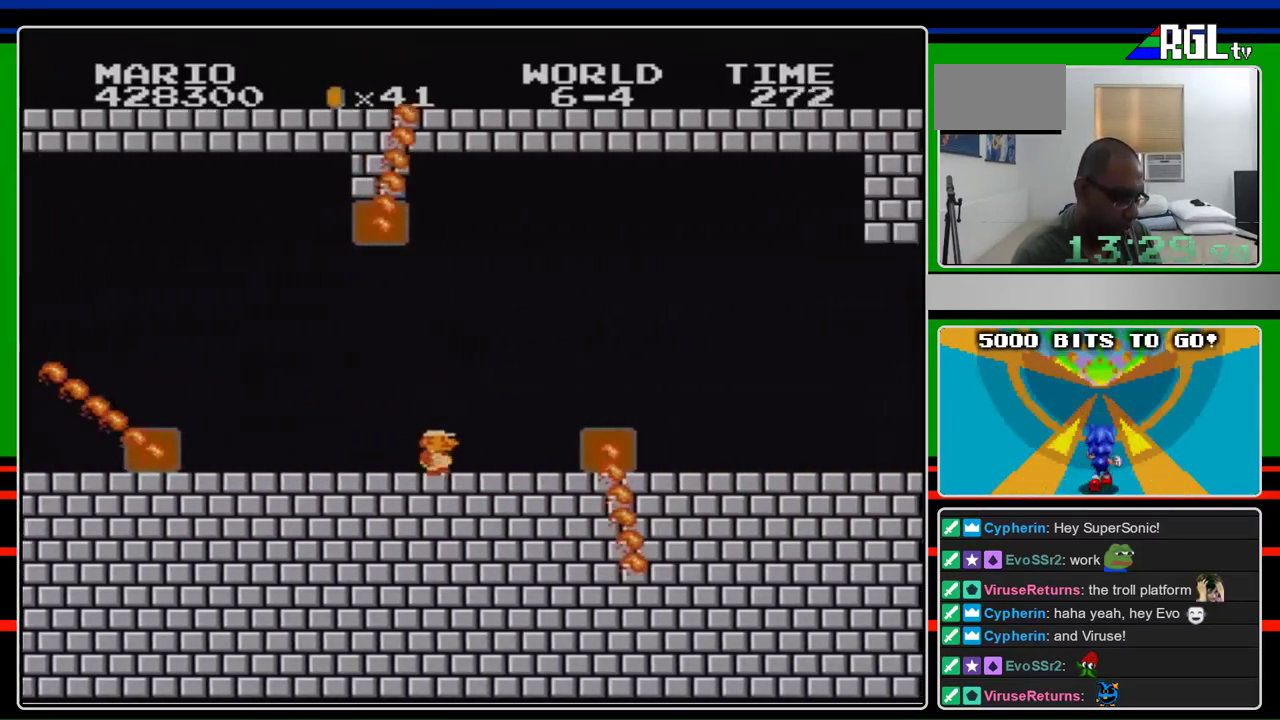
{"buttons": ["A", "B", "DPAD_RIGHT"], "events": [[333, "A", "down"]]}
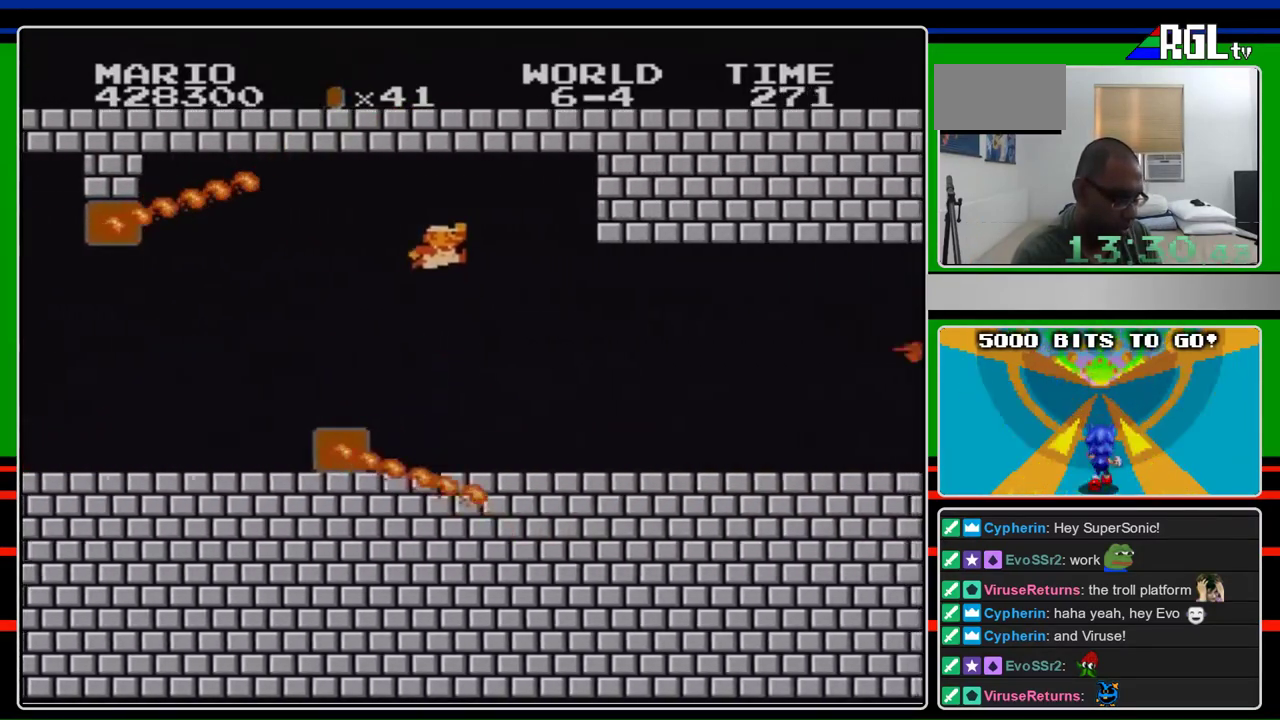
{"buttons": ["B", "DPAD_RIGHT"], "events": [[200, "A", "up"]]}
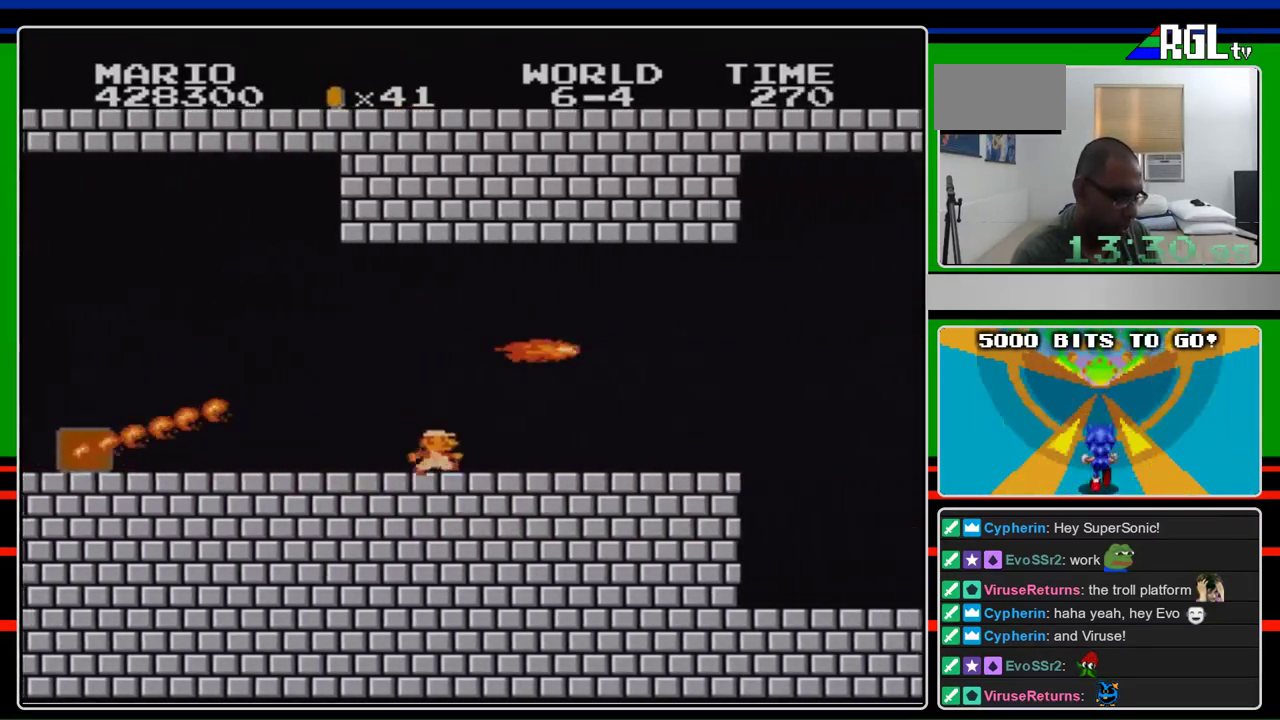
{"buttons": ["B", "DPAD_RIGHT"], "events": []}
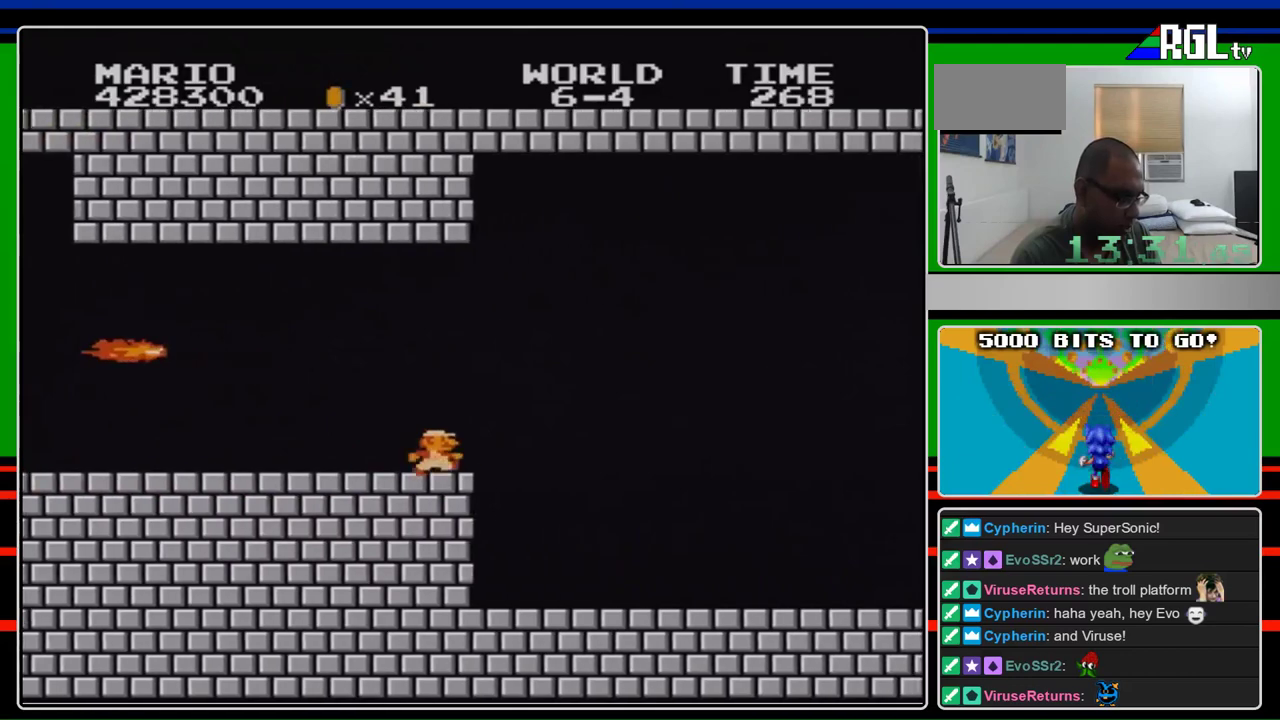
{"buttons": ["B", "DPAD_RIGHT"], "events": []}
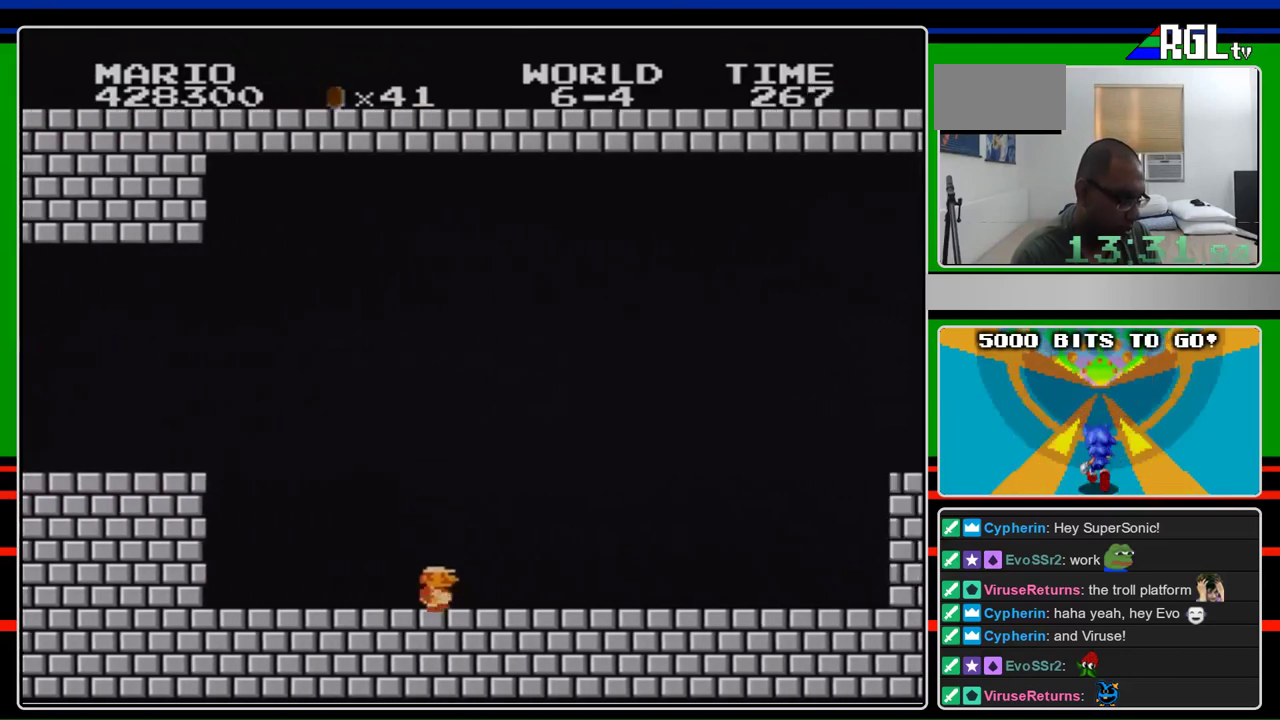
{"buttons": ["B", "DPAD_RIGHT"], "events": []}